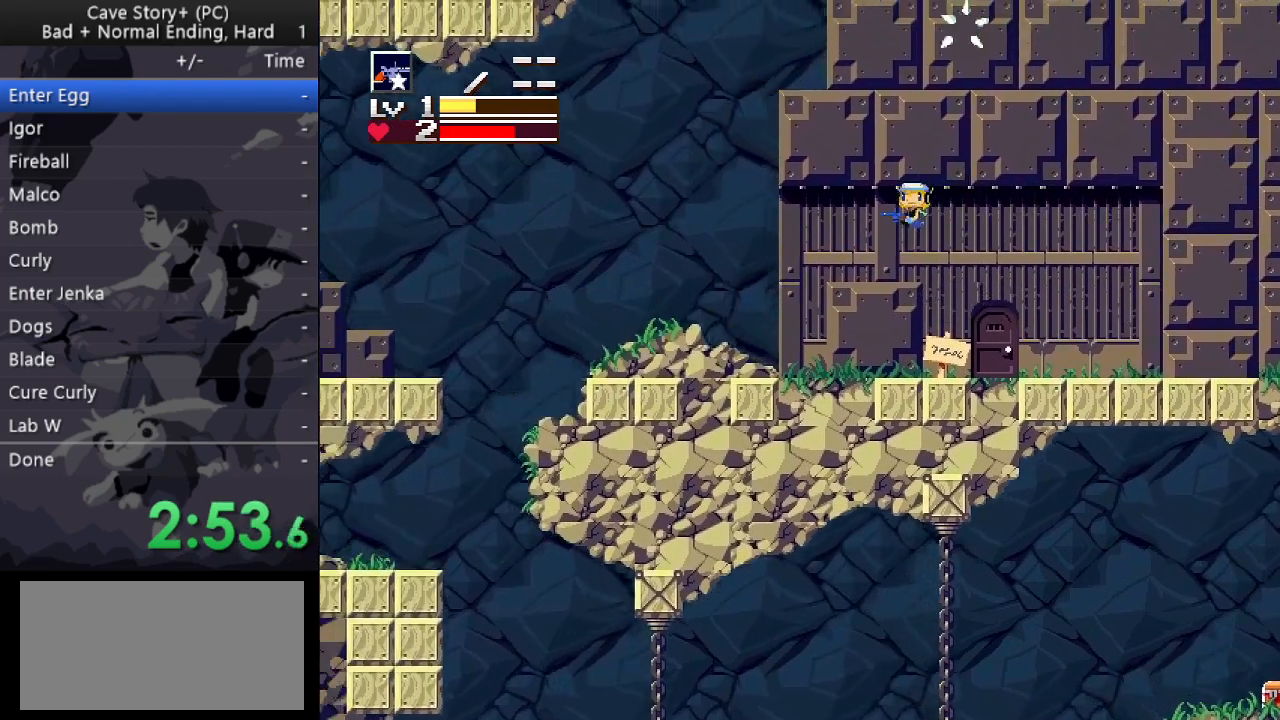
Gameplay with keyboard; each line is a JSON object with the keys held at the frame after it. "events" lists presses ("down") and releases ("up") of "a", "down", "left", "q", "right", "s", "up", "w", "x" and "z" between this image and that frame as [ms after this image, input, new state], when the widget could be followed in between. No other keys are recorded. Mouse input is not recorded.
{"keys": ["left"], "events": [[17, "up", "up"], [17, "z", "up"]]}
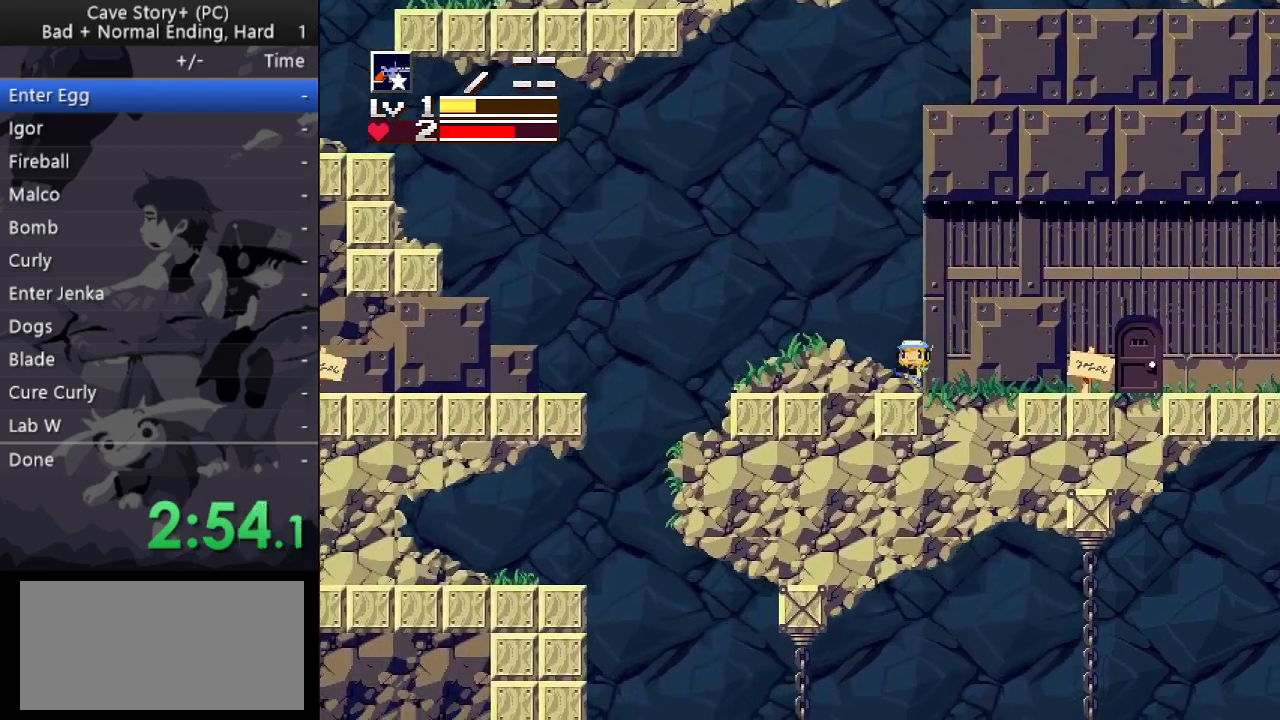
{"keys": ["left"], "events": [[33, "z", "down"], [500, "z", "up"]]}
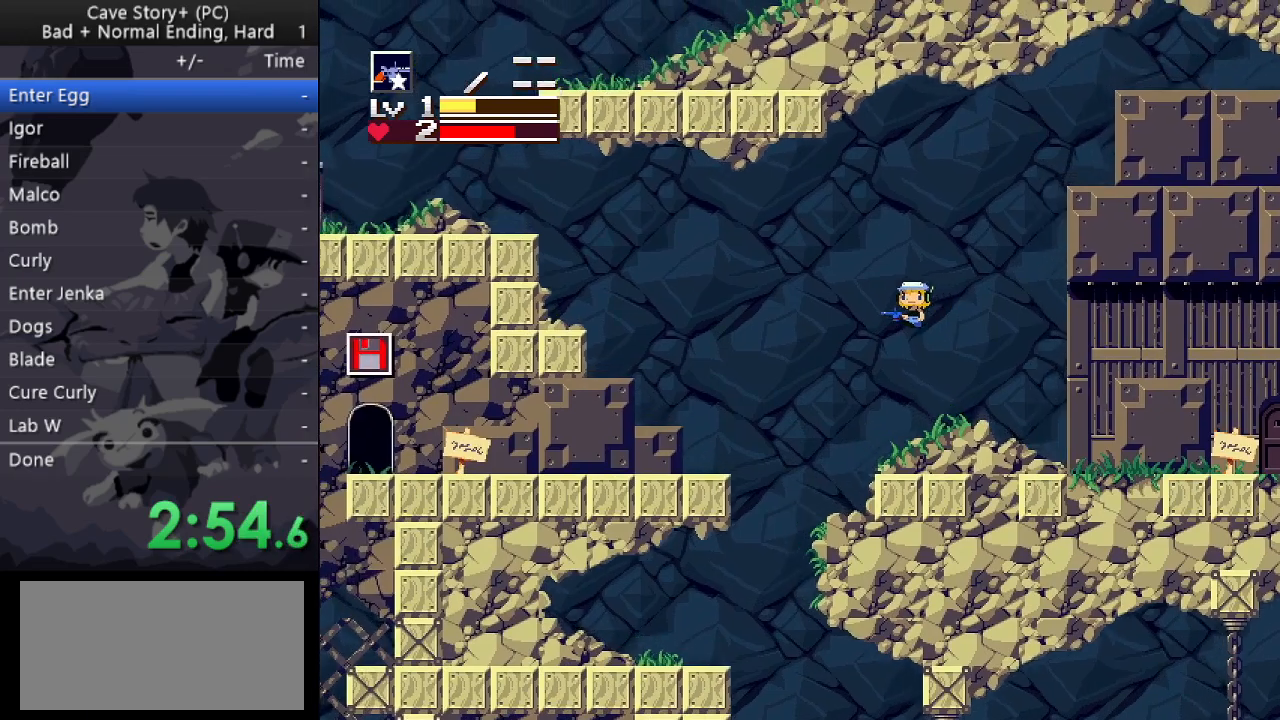
{"keys": ["right"], "events": [[50, "left", "up"], [183, "right", "down"]]}
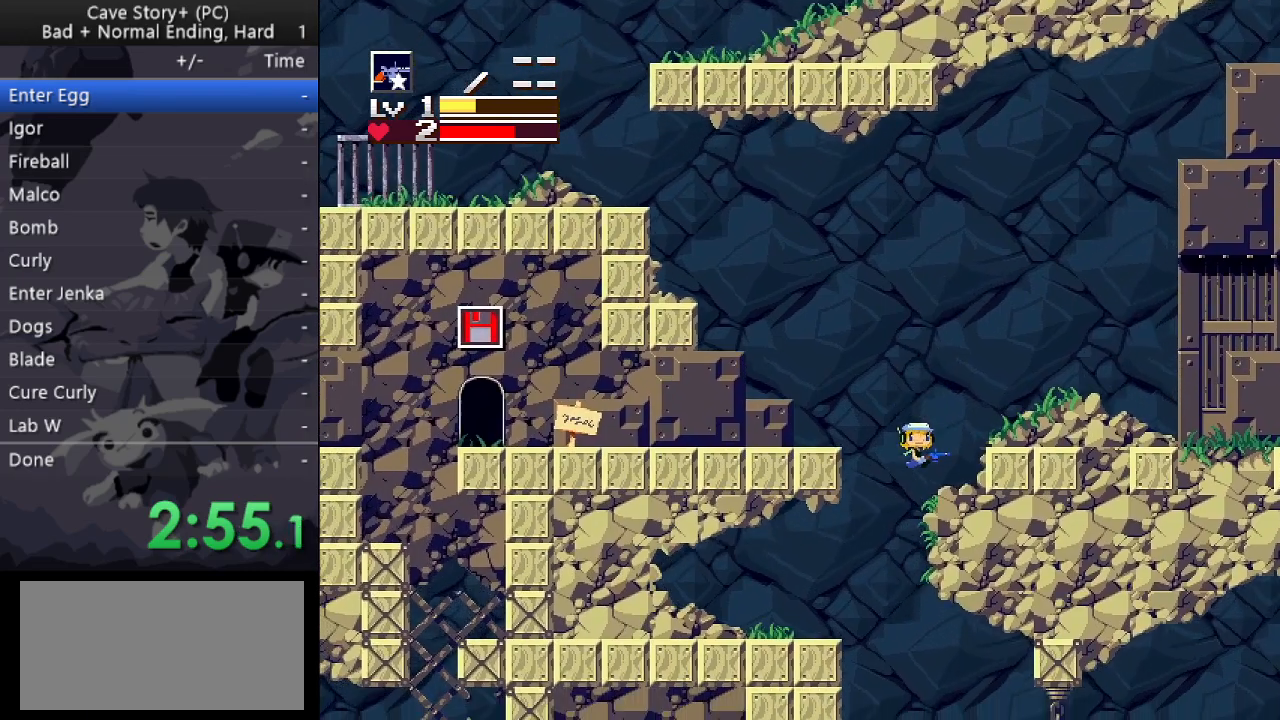
{"keys": ["right"], "events": []}
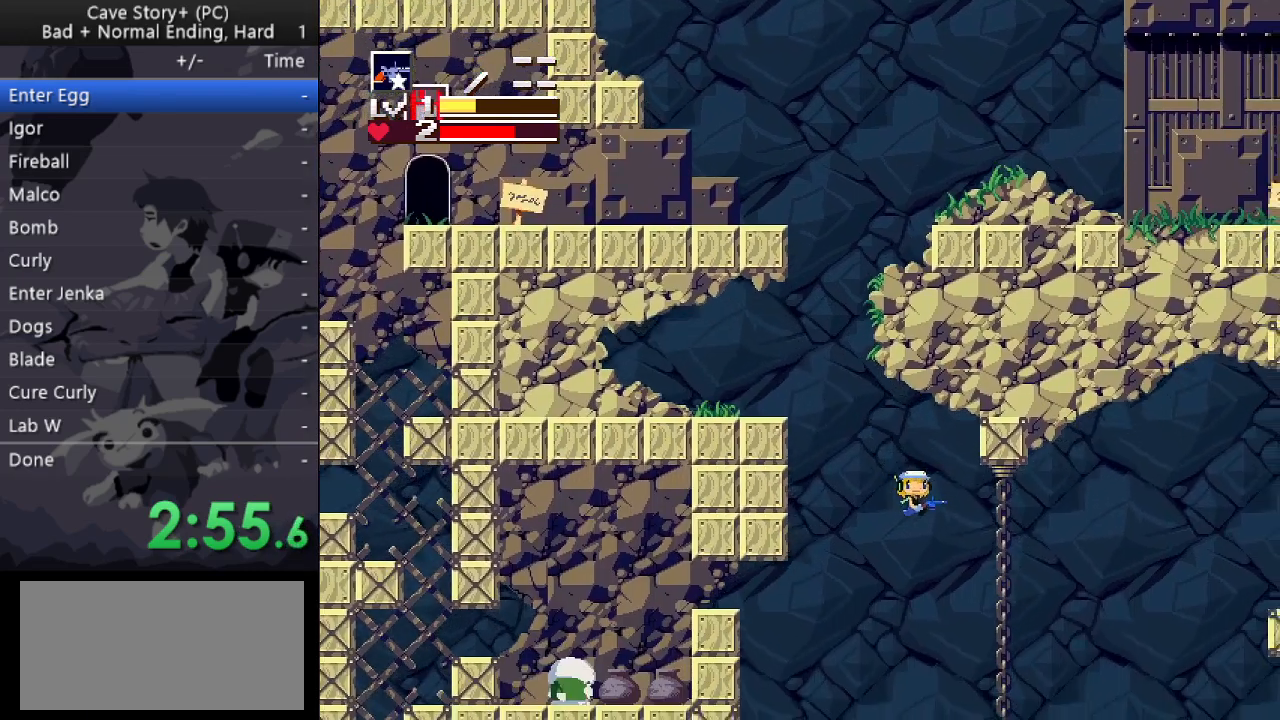
{"keys": ["right"], "events": []}
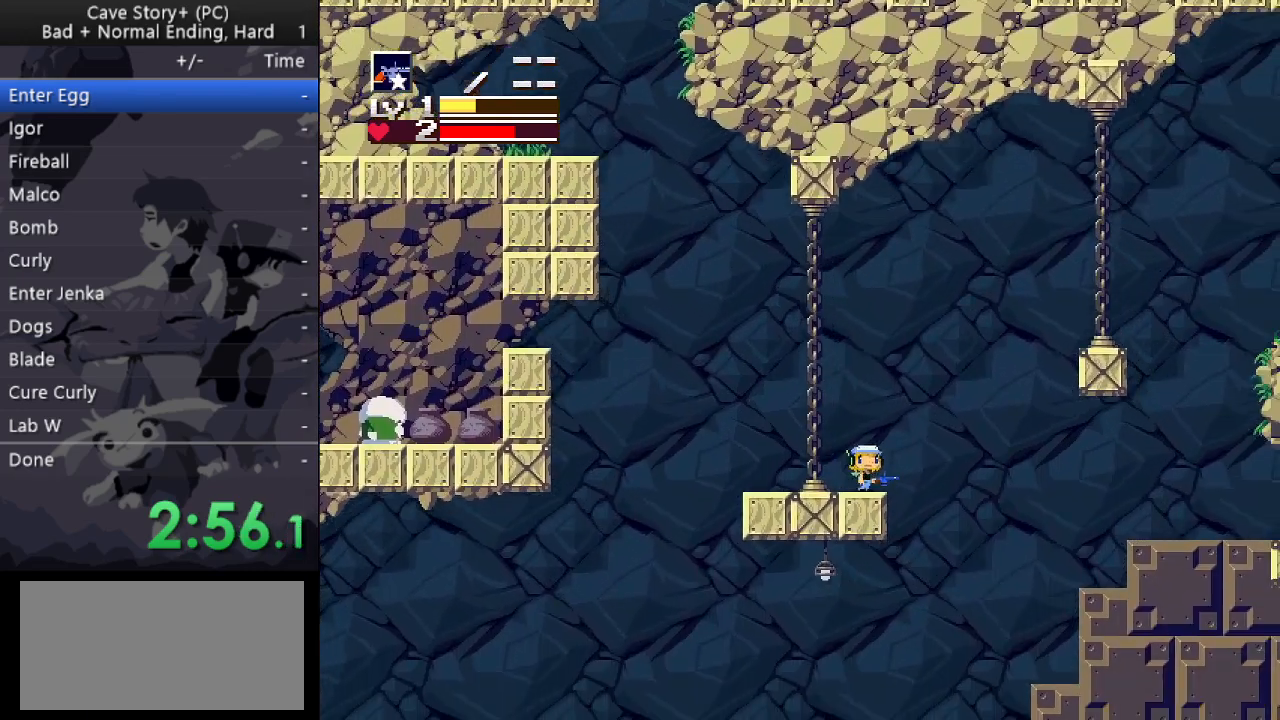
{"keys": ["right", "z"], "events": [[50, "z", "down"]]}
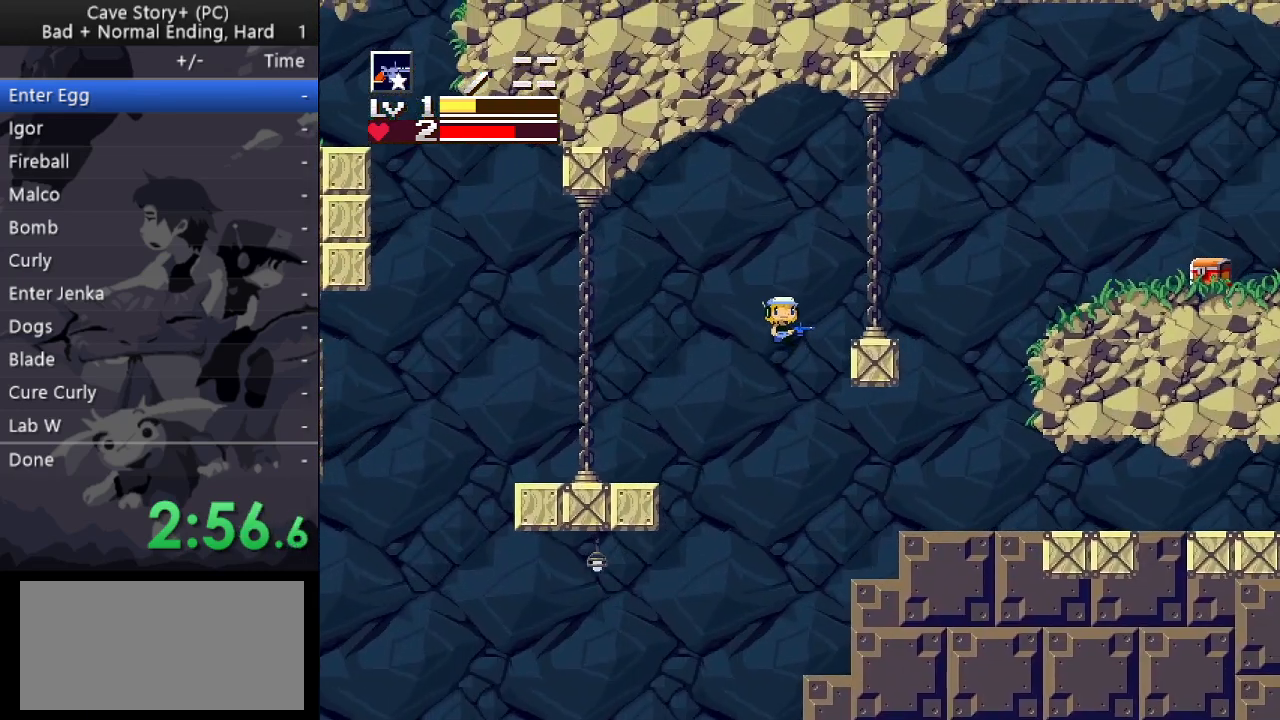
{"keys": ["down", "right", "x", "z"], "events": [[250, "z", "up"], [300, "down", "down"], [350, "z", "down"], [483, "x", "down"]]}
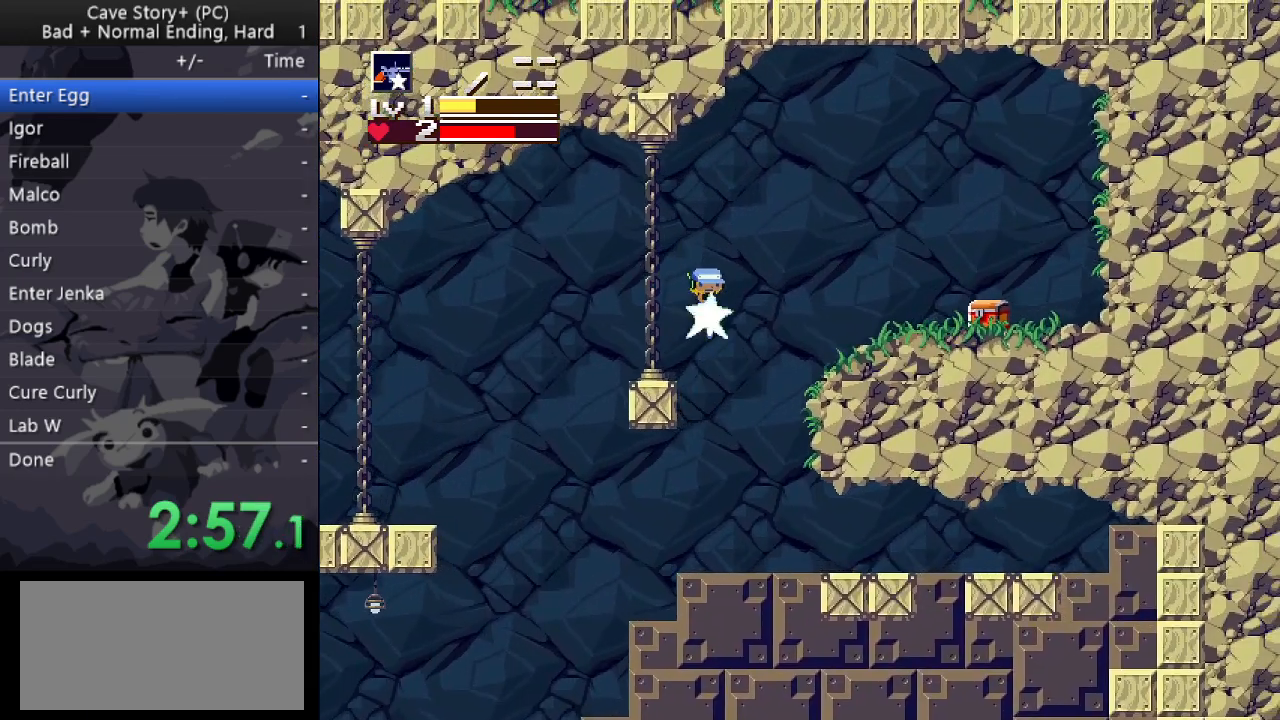
{"keys": ["right"], "events": [[83, "x", "up"], [167, "x", "down"], [267, "x", "up"], [350, "down", "up"], [450, "z", "up"]]}
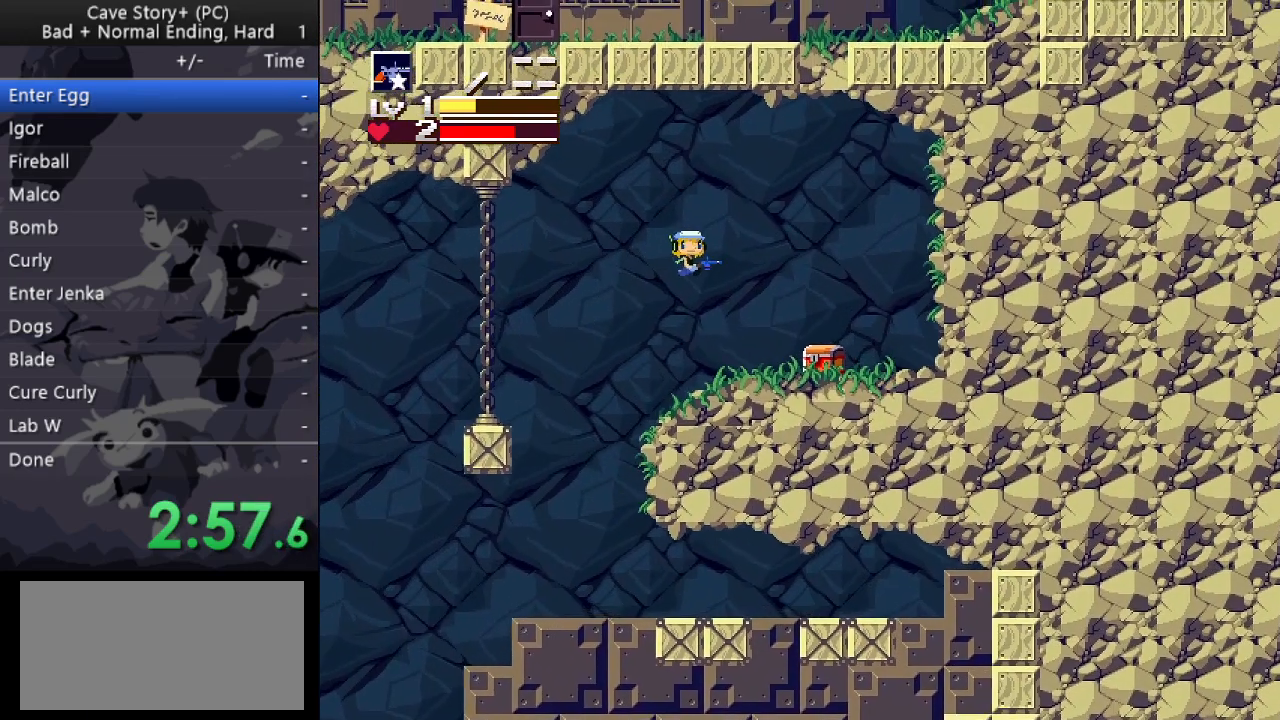
{"keys": ["down", "z"], "events": [[417, "right", "up"], [467, "down", "down"], [467, "z", "down"]]}
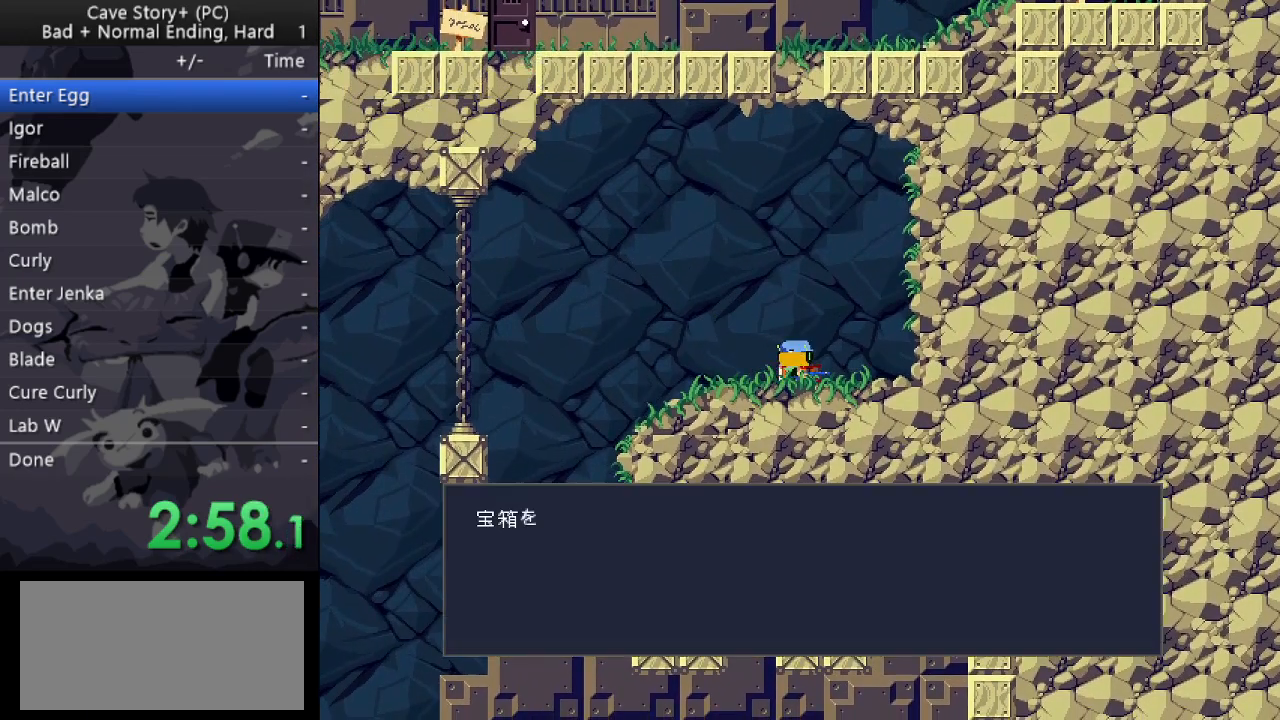
{"keys": ["z"], "events": [[17, "down", "up"], [17, "x", "down"], [67, "z", "up"], [117, "x", "up"], [117, "z", "down"], [150, "x", "down"], [250, "x", "up"]]}
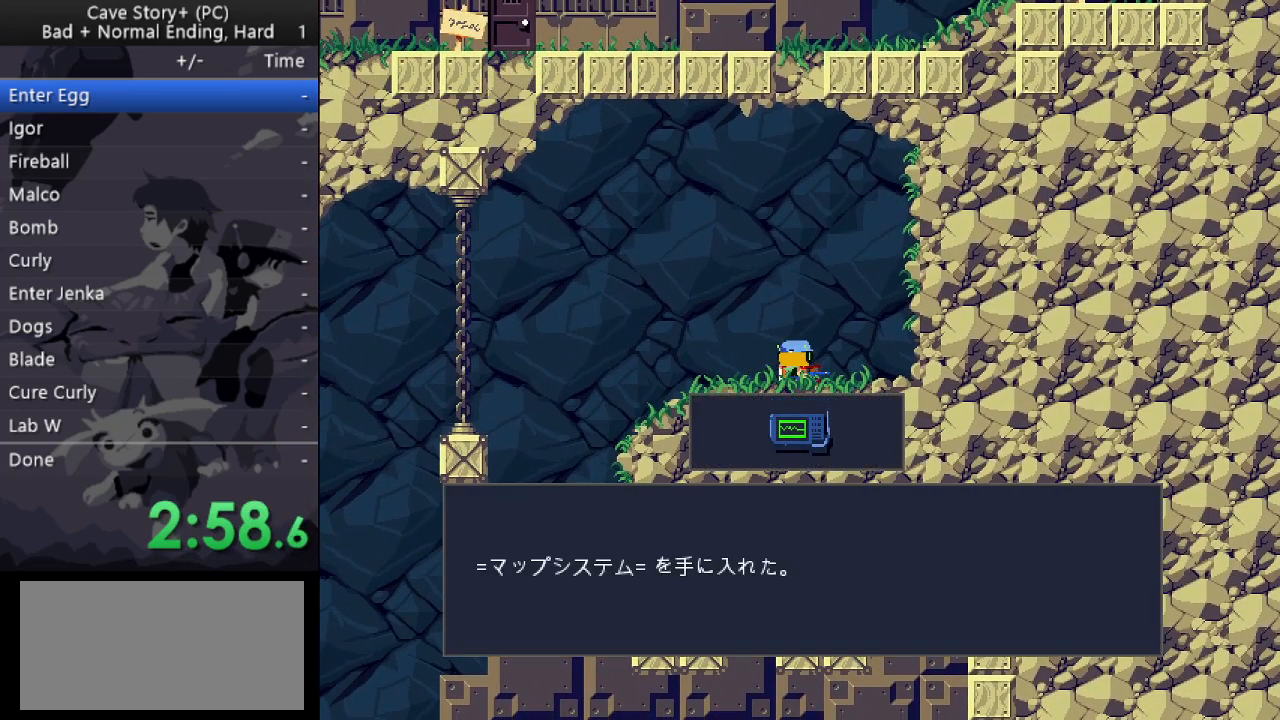
{"keys": ["z"], "events": []}
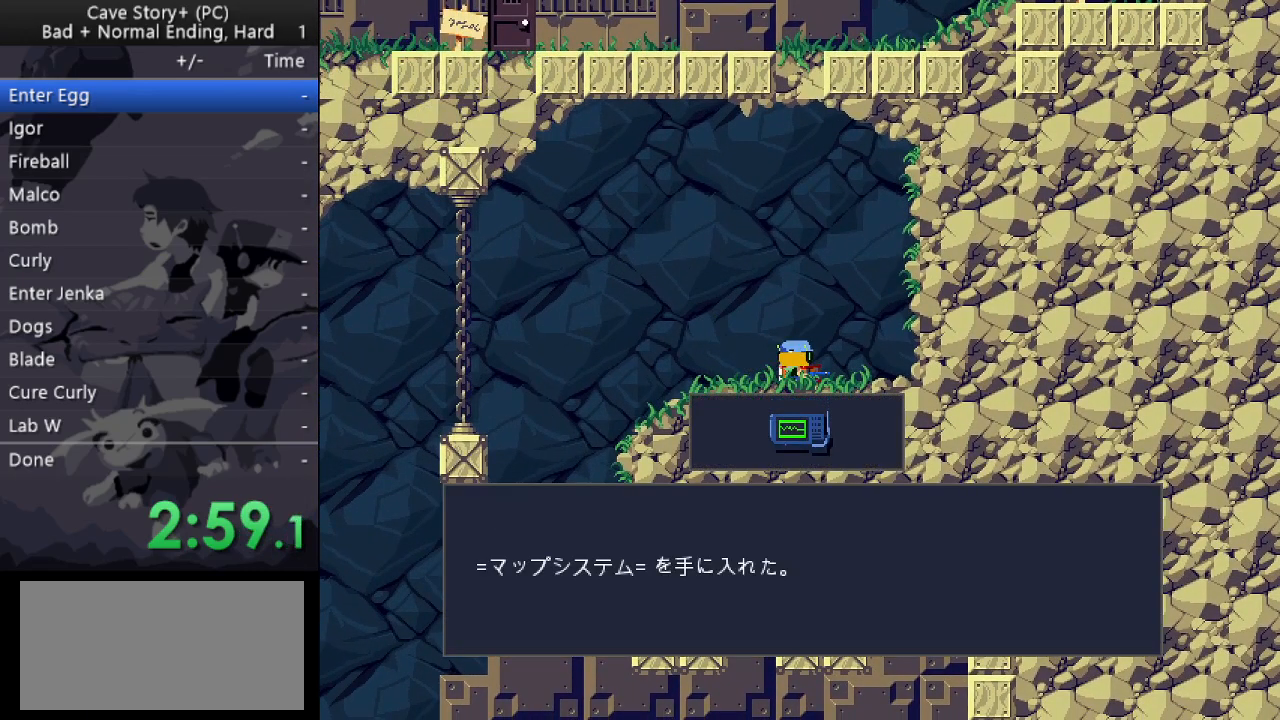
{"keys": ["z"], "events": []}
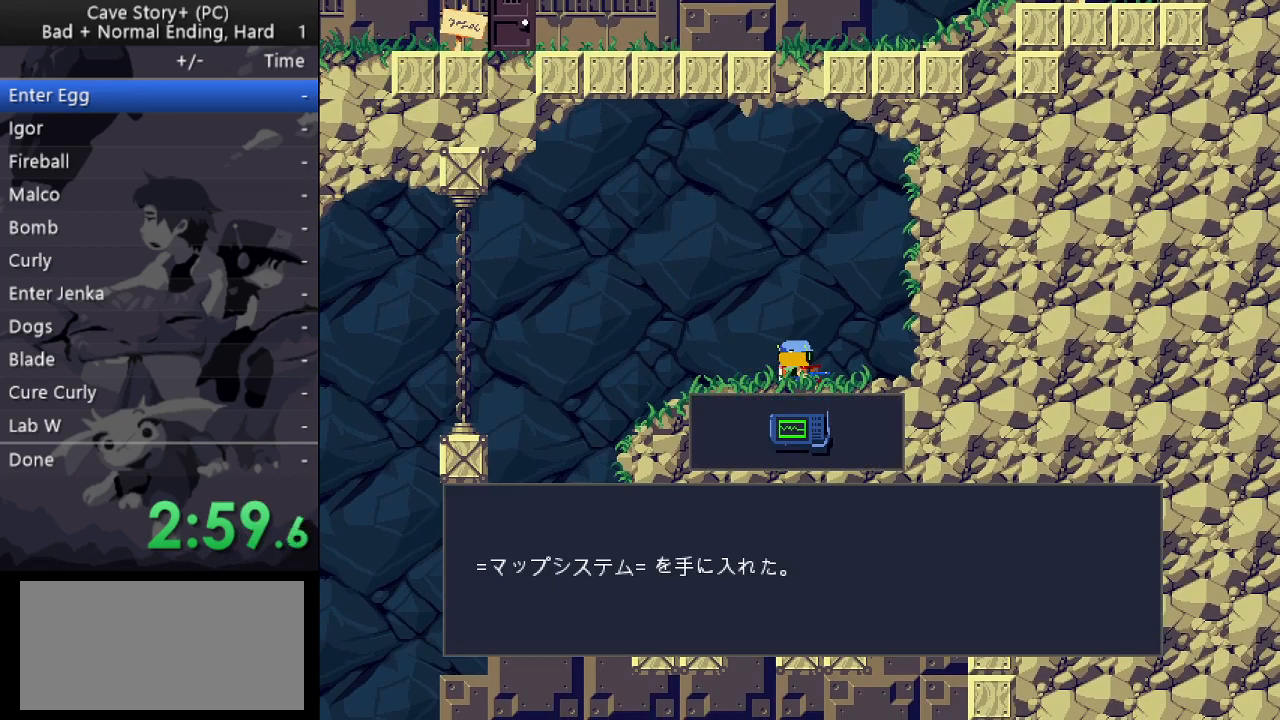
{"keys": ["z"], "events": []}
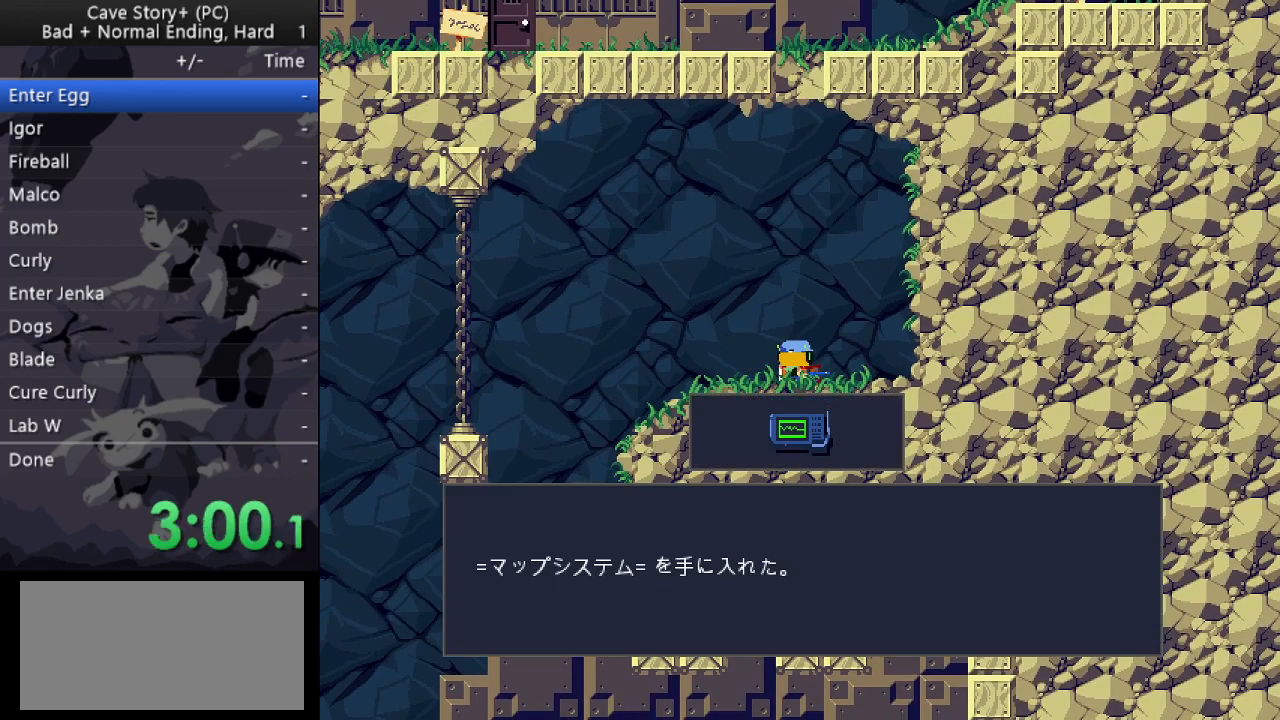
{"keys": ["x", "z"], "events": [[33, "x", "down"], [83, "z", "up"], [167, "z", "down"], [217, "x", "up"], [267, "x", "down"], [317, "z", "up"], [367, "x", "up"], [367, "z", "down"], [450, "x", "down"], [450, "z", "up"], [500, "z", "down"]]}
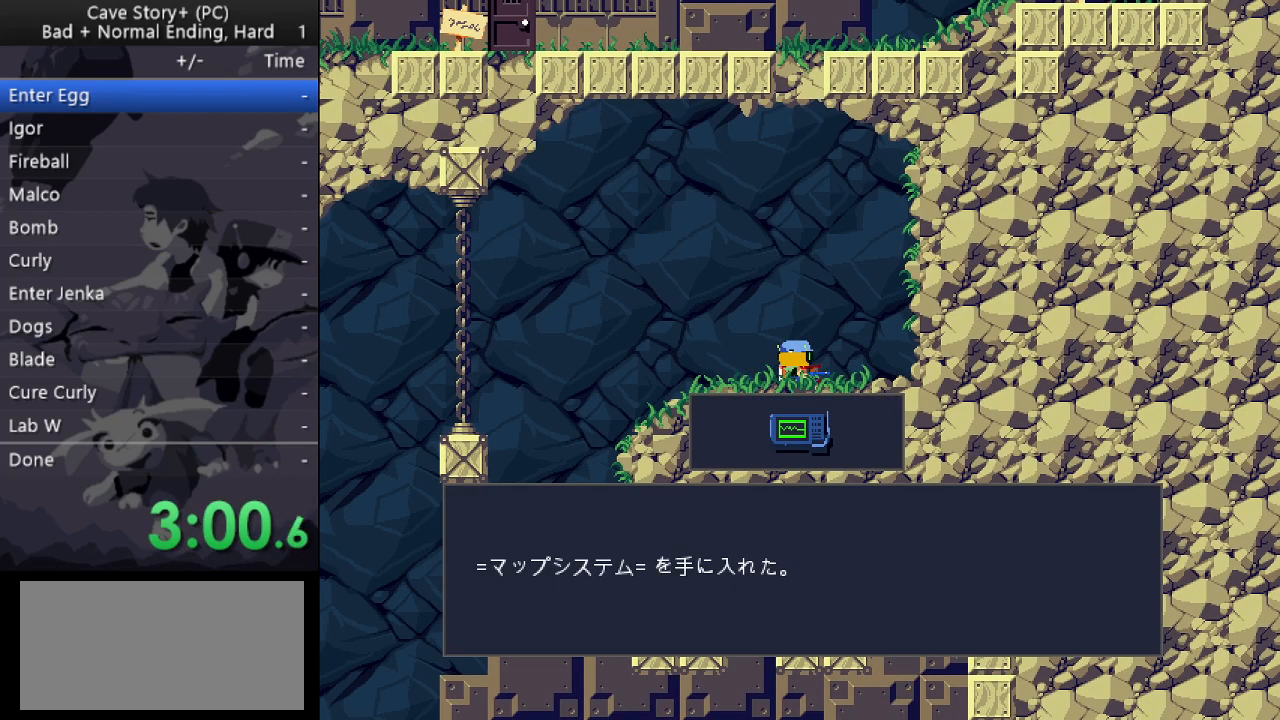
{"keys": ["left", "x", "z"], "events": [[50, "x", "up"], [100, "left", "down"], [100, "x", "down"], [150, "z", "up"], [183, "x", "up"], [183, "z", "down"], [283, "x", "down"], [383, "x", "up"], [433, "x", "down"]]}
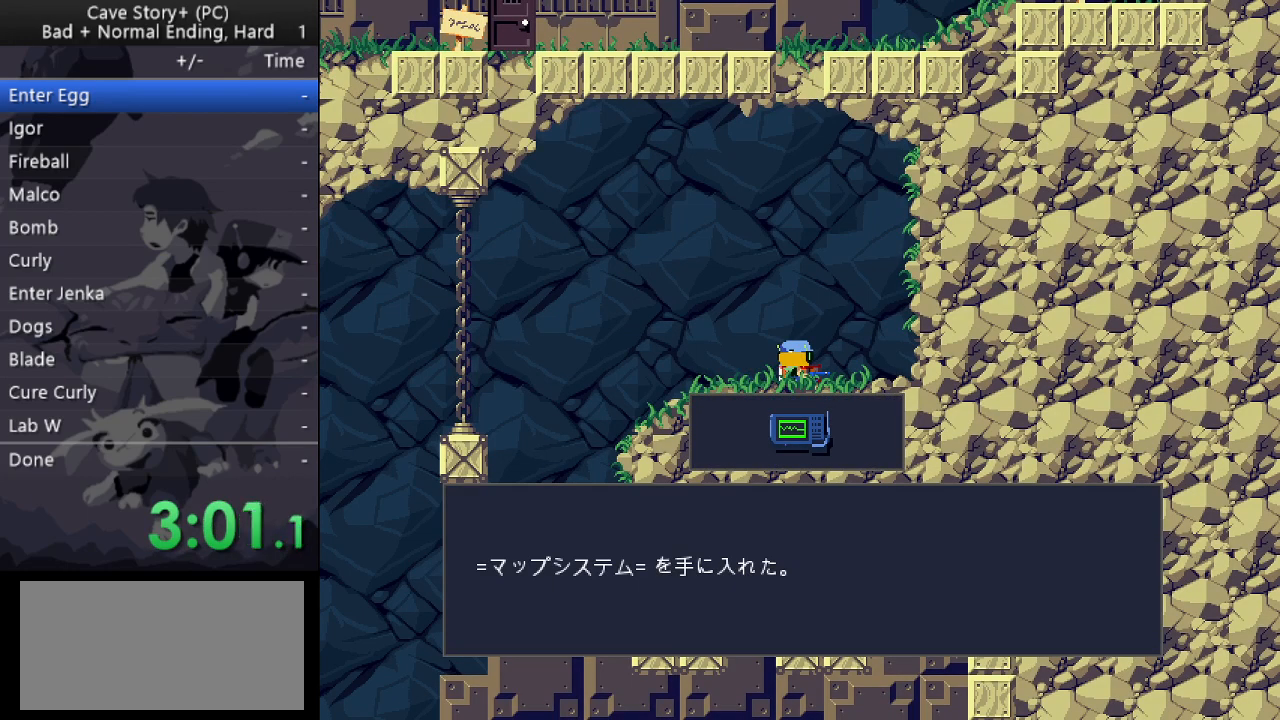
{"keys": ["left", "z"], "events": [[67, "x", "up"], [200, "x", "down"], [250, "x", "up"], [350, "x", "down"], [483, "x", "up"]]}
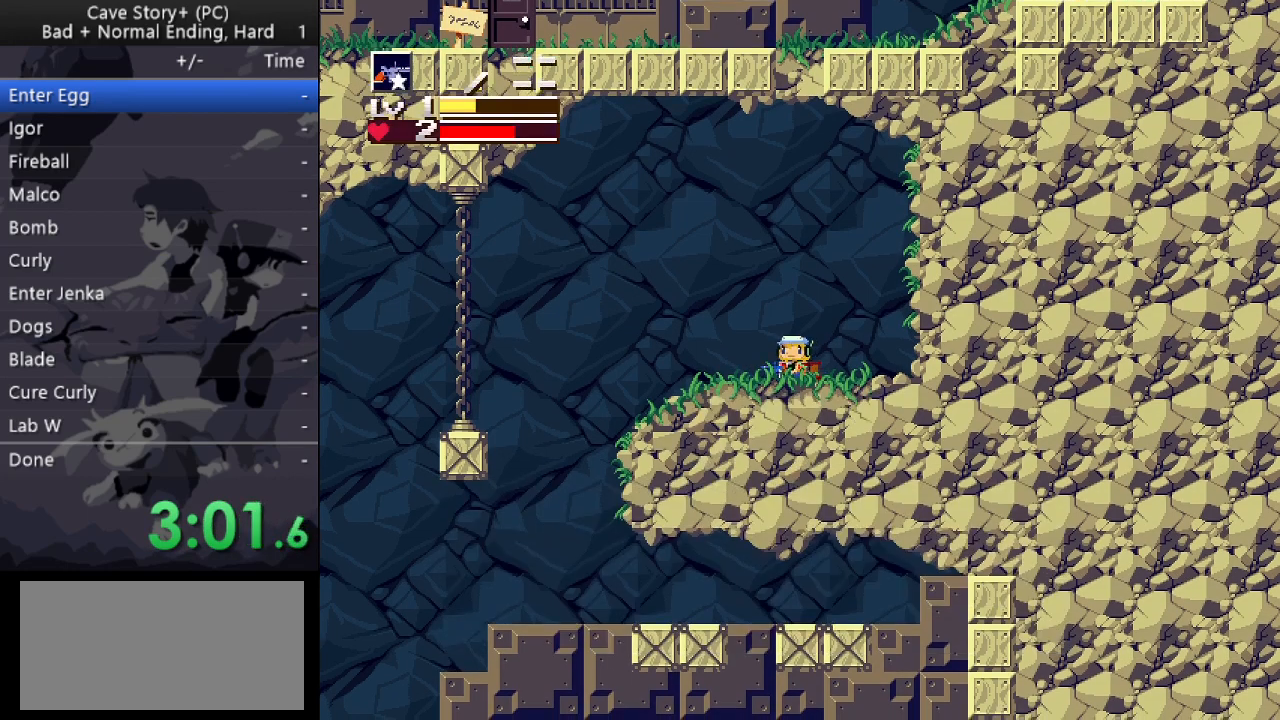
{"keys": ["down", "left", "z"], "events": [[33, "x", "down"], [83, "x", "up"], [317, "z", "up"], [367, "z", "down"], [417, "down", "down"]]}
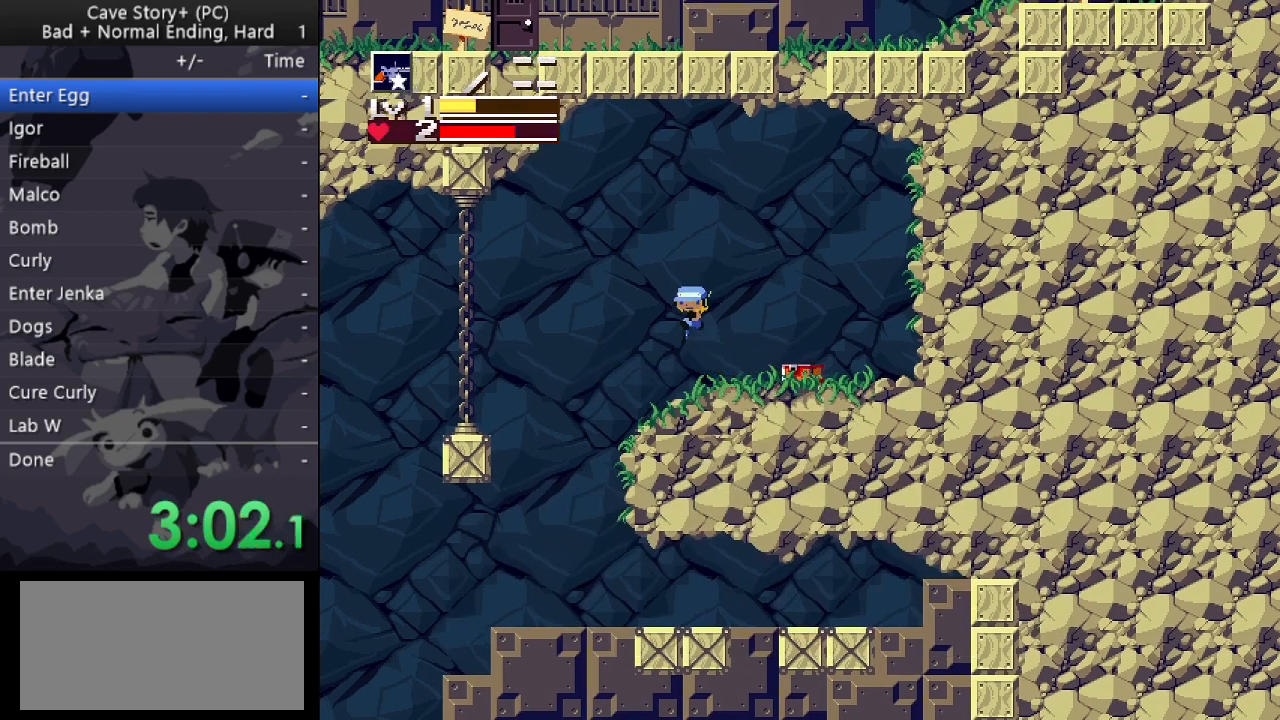
{"keys": ["down", "left"], "events": [[467, "z", "up"]]}
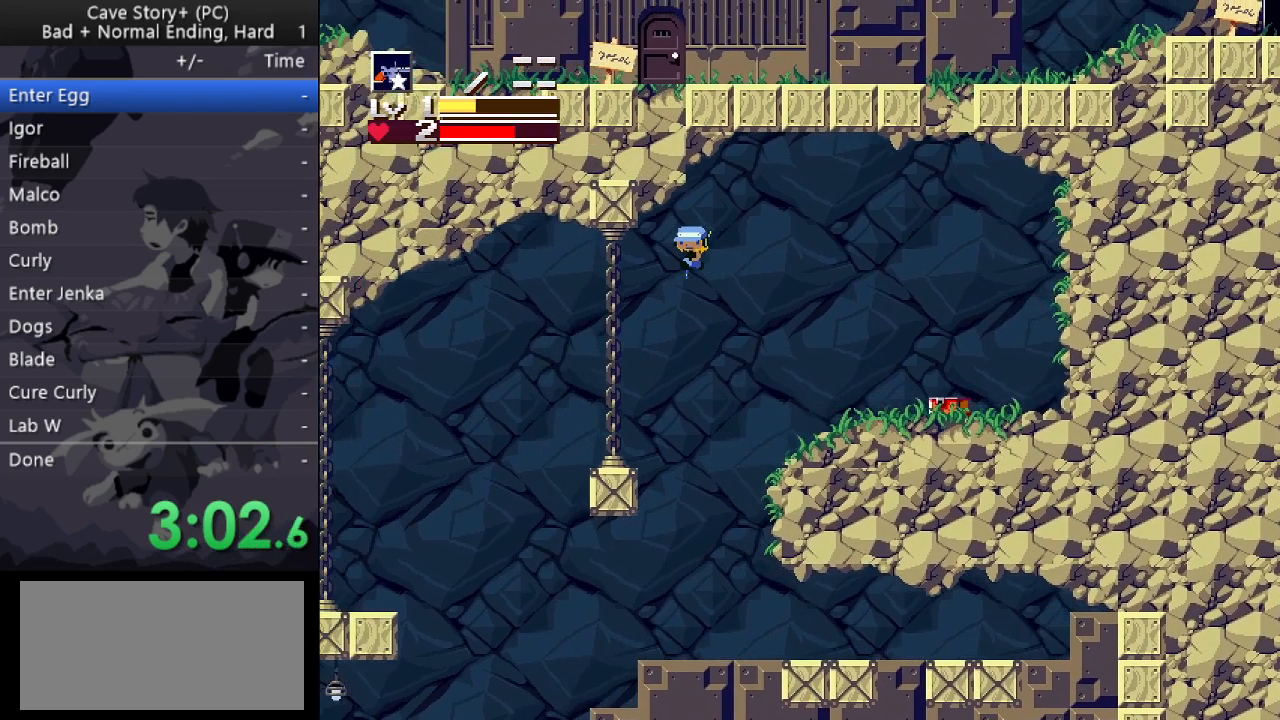
{"keys": ["left"], "events": [[250, "x", "down"], [300, "x", "up"], [483, "down", "up"]]}
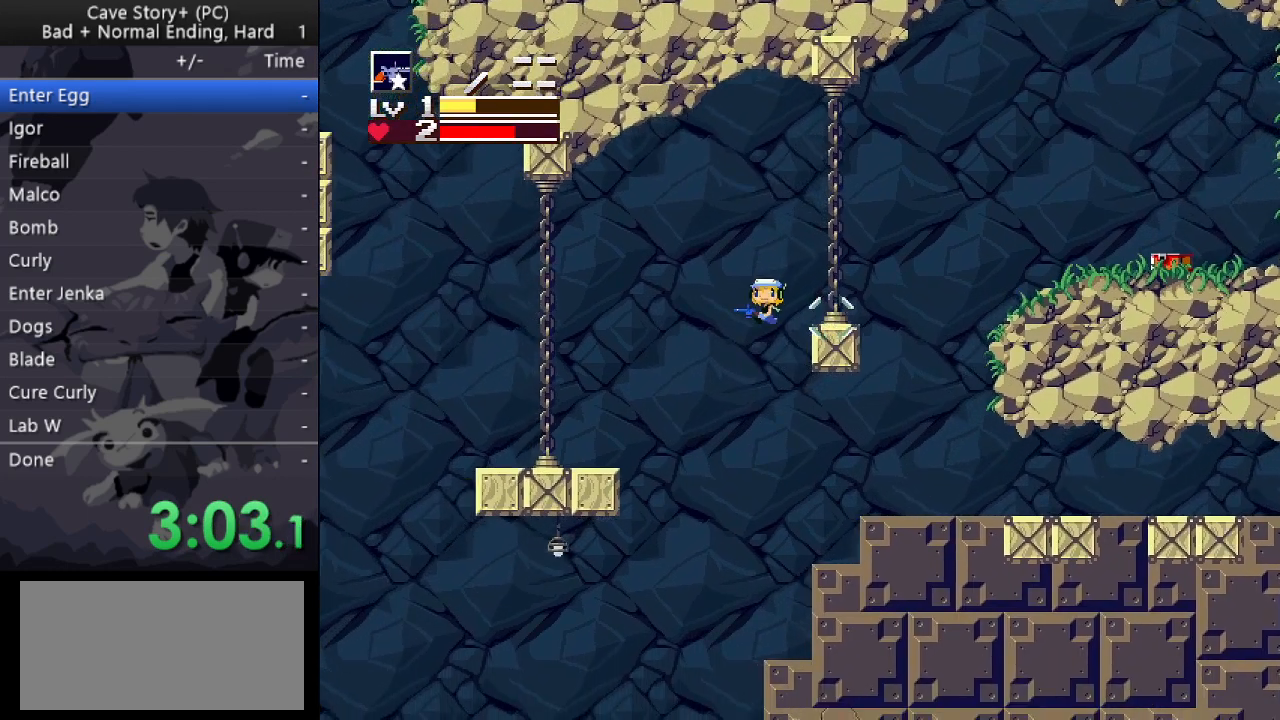
{"keys": ["left", "up", "x"], "events": [[117, "up", "down"], [500, "x", "down"]]}
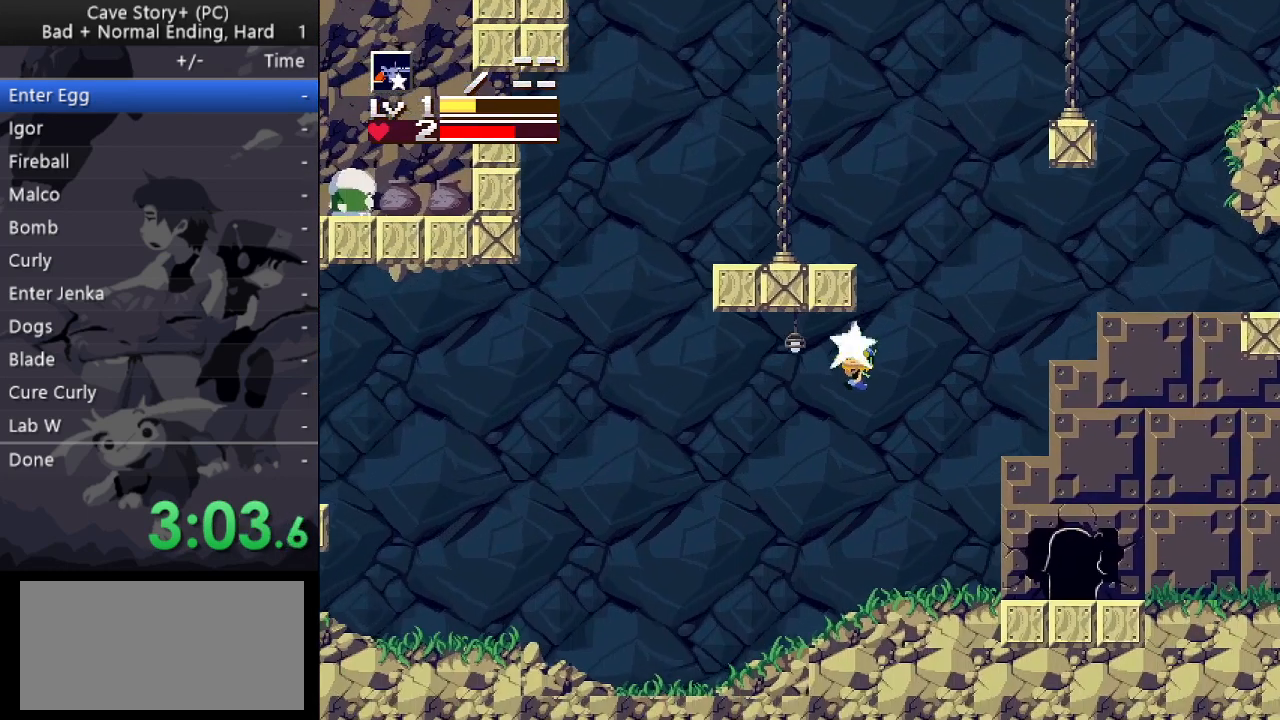
{"keys": ["left", "up"], "events": [[33, "x", "up"], [183, "x", "down"], [233, "x", "up"], [283, "x", "down"], [417, "x", "up"]]}
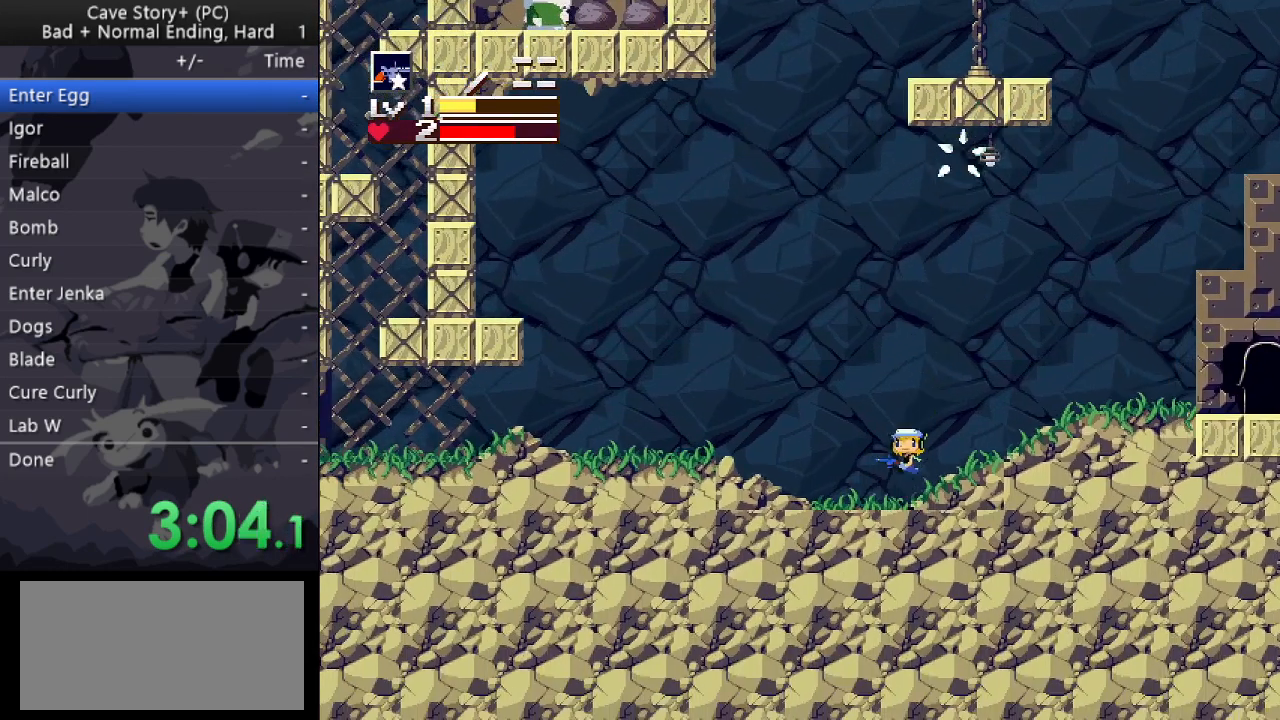
{"keys": ["down", "left", "z"], "events": [[17, "up", "up"], [200, "down", "down"], [200, "z", "down"], [300, "x", "down"], [383, "x", "up"], [433, "x", "down"], [483, "x", "up"]]}
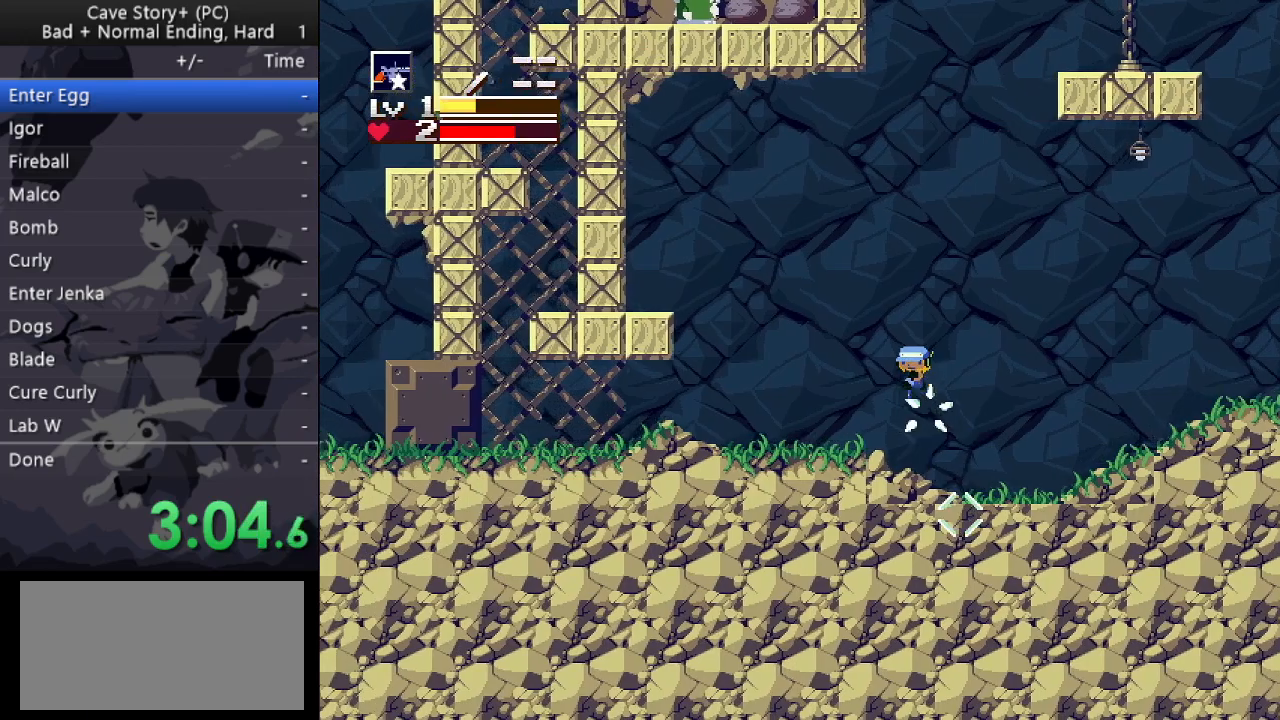
{"keys": ["left"], "events": [[33, "x", "down"], [67, "x", "up"], [117, "x", "down"], [167, "x", "up"], [267, "x", "down"], [400, "x", "up"], [450, "down", "up"], [450, "z", "up"]]}
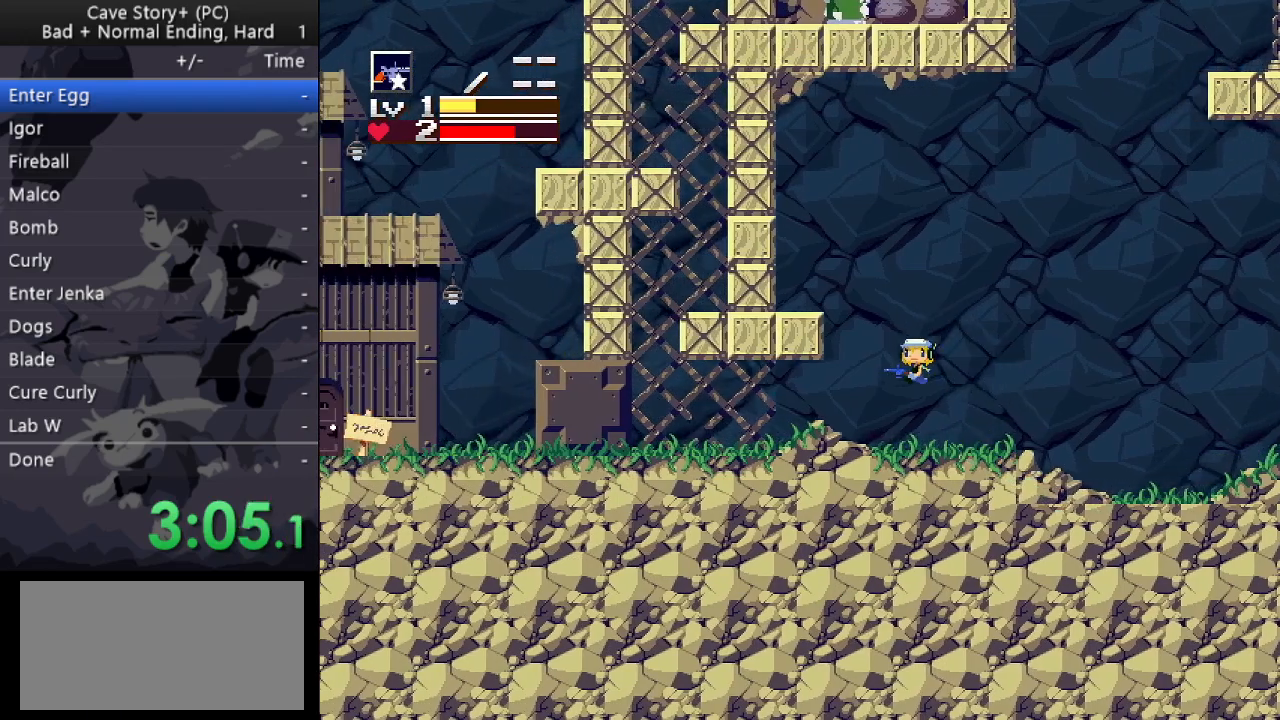
{"keys": ["left"], "events": [[233, "z", "down"], [317, "z", "up"]]}
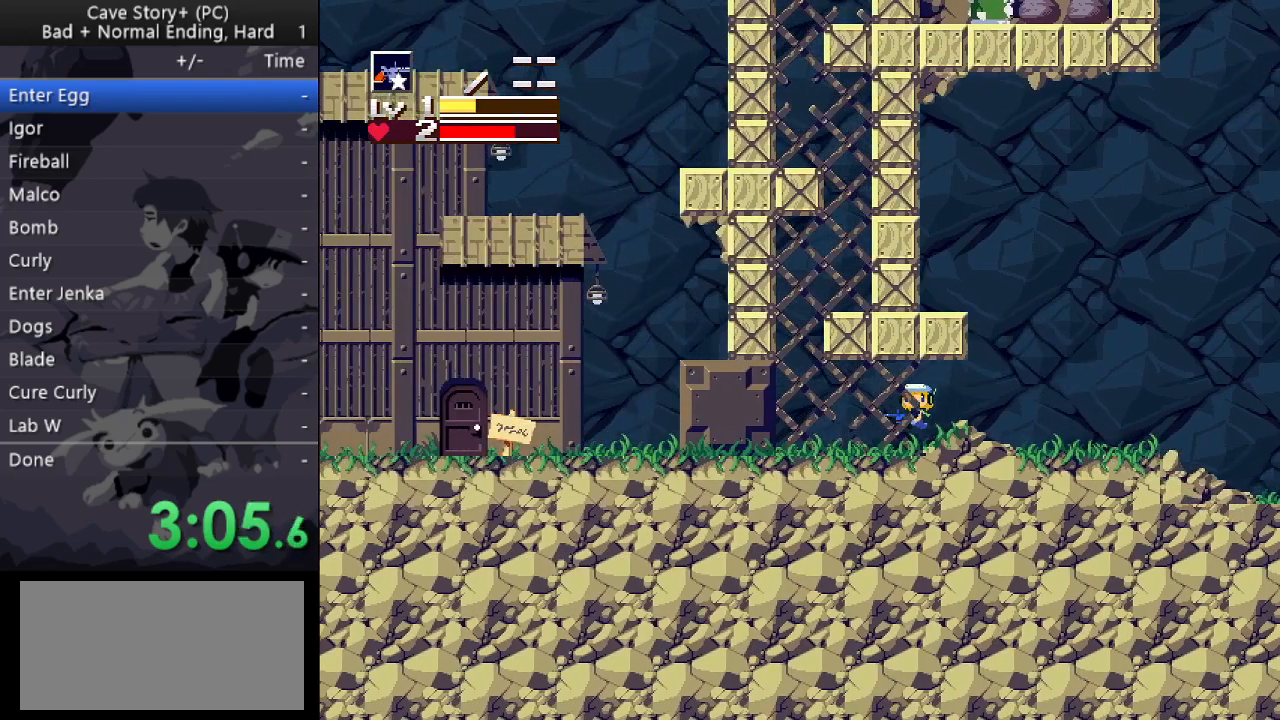
{"keys": ["left"], "events": [[100, "z", "down"], [200, "z", "up"]]}
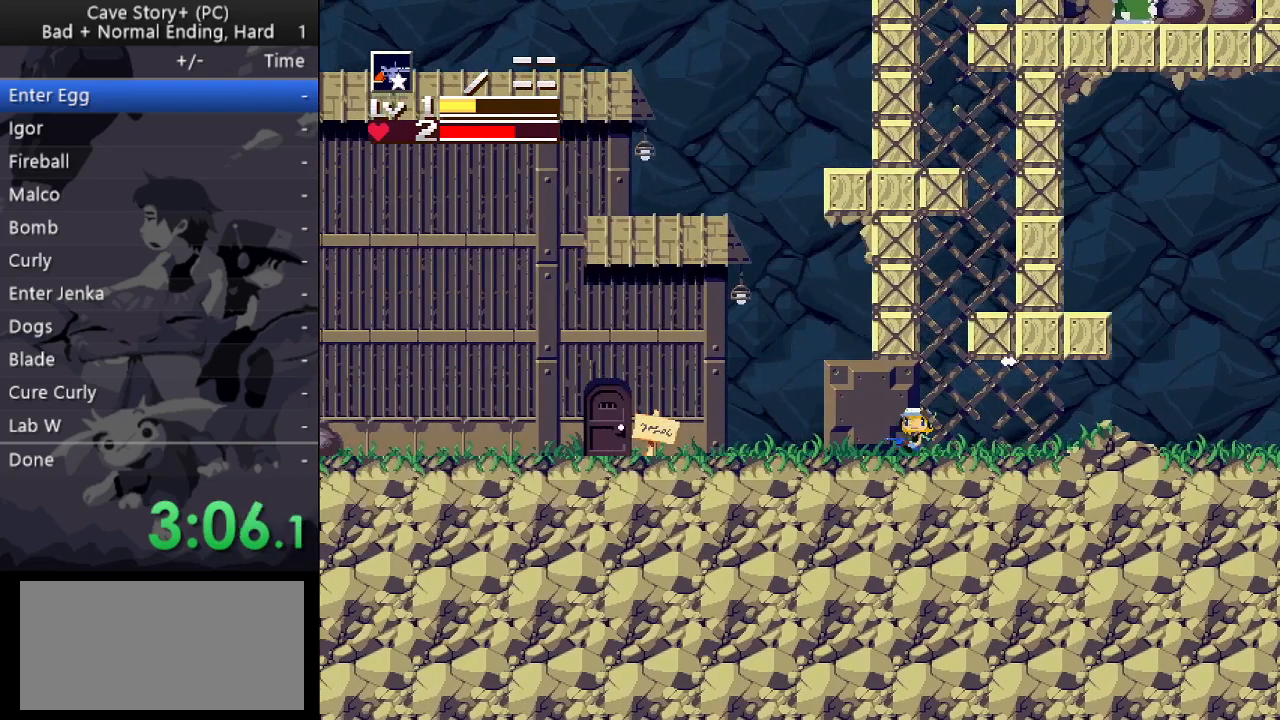
{"keys": ["down", "left"], "events": [[33, "down", "down"], [83, "z", "down"], [317, "x", "down"], [400, "x", "up"], [400, "z", "up"]]}
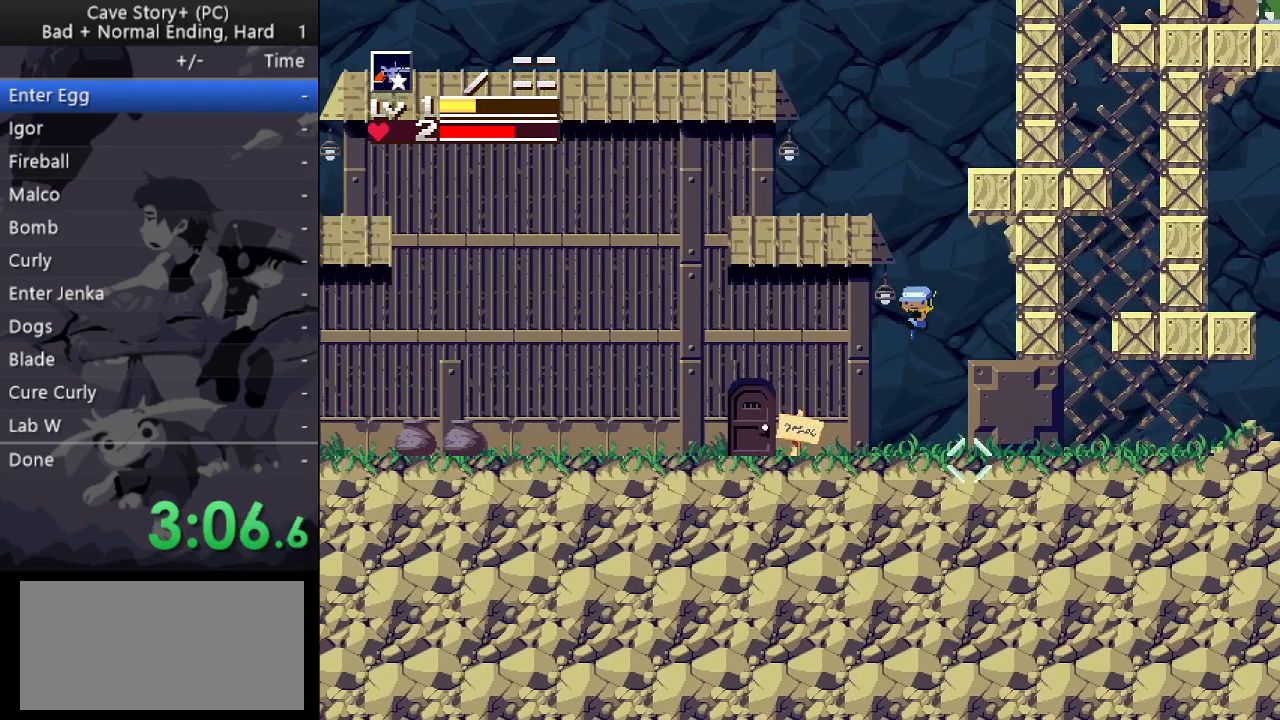
{"keys": ["left"], "events": [[100, "down", "up"]]}
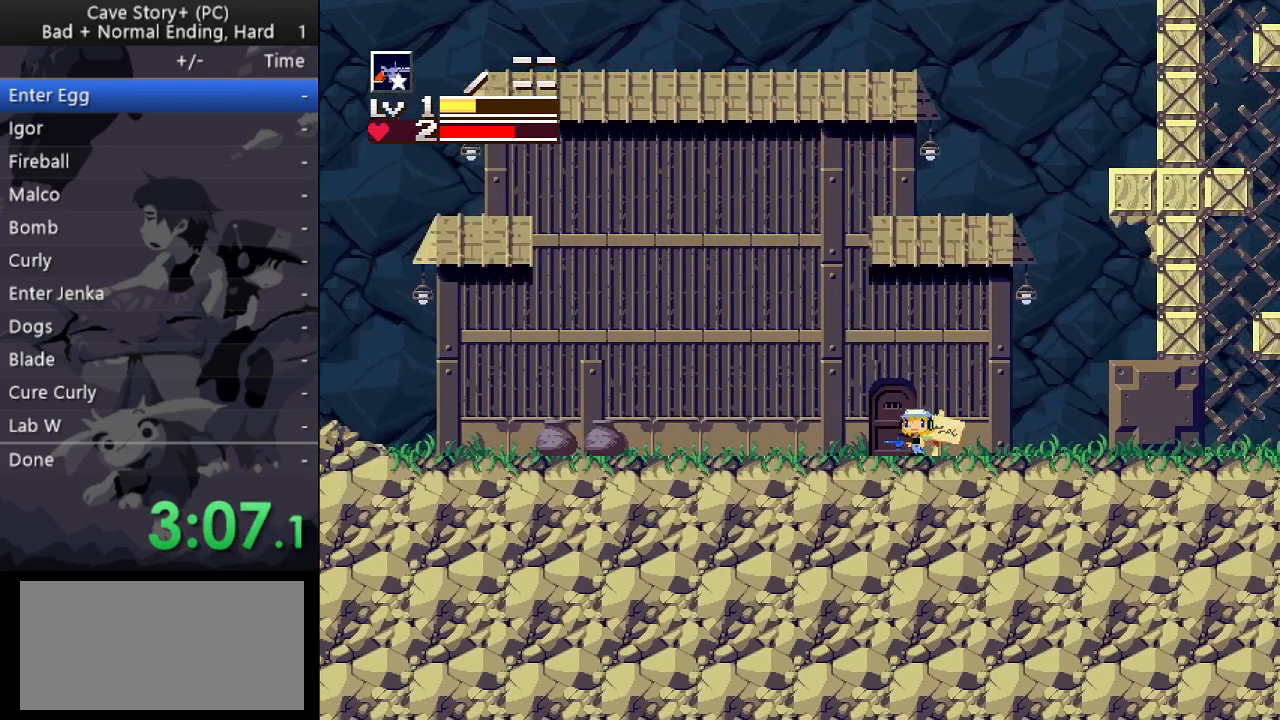
{"keys": ["x", "z"], "events": [[17, "down", "down"], [17, "left", "up"], [67, "z", "down"], [150, "down", "up"], [150, "x", "down"], [150, "z", "up"], [200, "z", "down"], [250, "x", "up"], [300, "x", "down"], [300, "z", "up"], [350, "z", "down"], [400, "x", "up"], [433, "x", "down"], [433, "z", "up"], [483, "z", "down"]]}
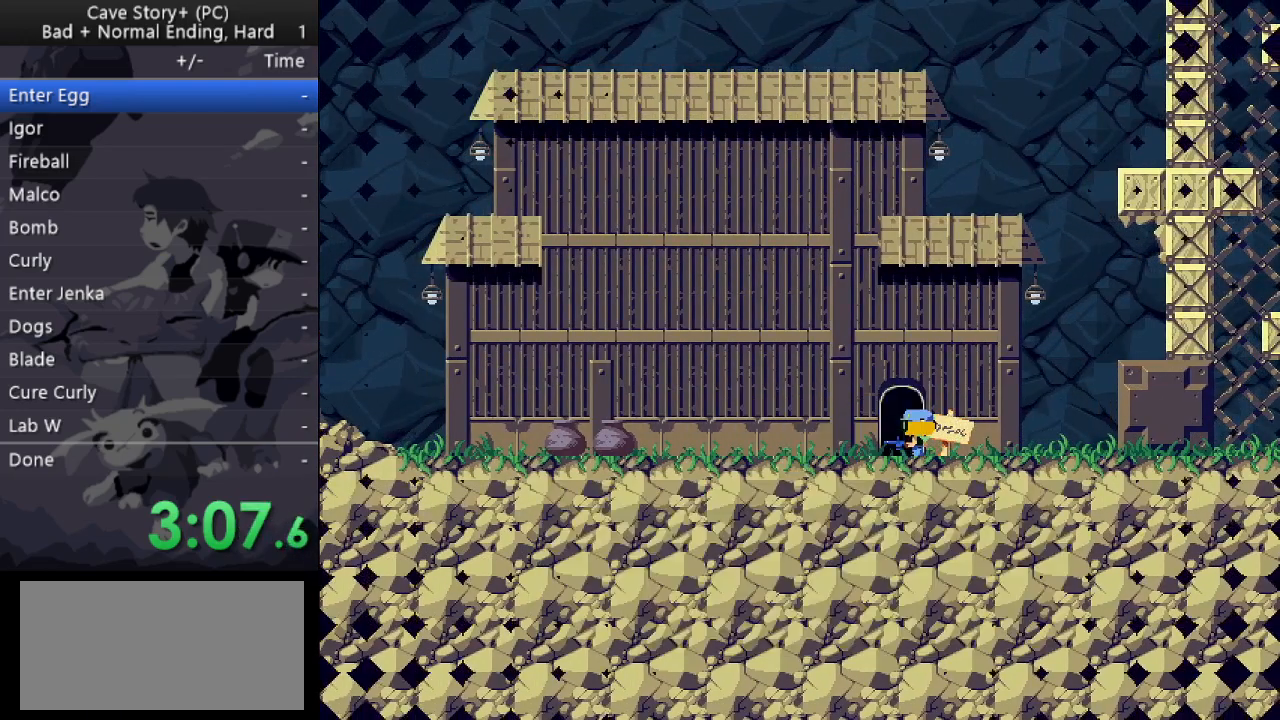
{"keys": ["left"], "events": [[33, "x", "up"], [317, "left", "down"], [350, "z", "up"]]}